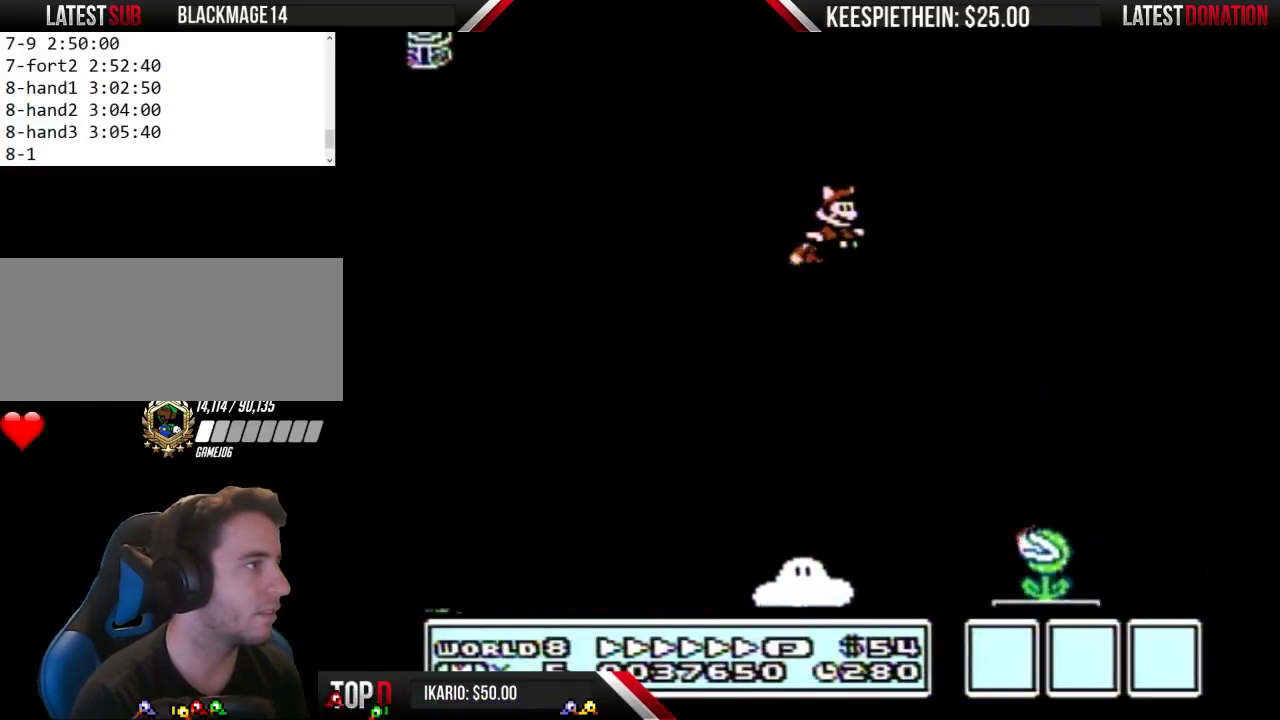
Gameplay with a controller (Nintendo layout); each line is a JSON object with the inputs held at the frame after it. "events" lists button and stick changes between this image and that frame as [ms after this image, input, new state], when the widget could be followed in between. Not read: L3 R3.
{"buttons": ["A", "B"], "events": [[67, "A", "down"], [133, "A", "up"], [333, "A", "down"]]}
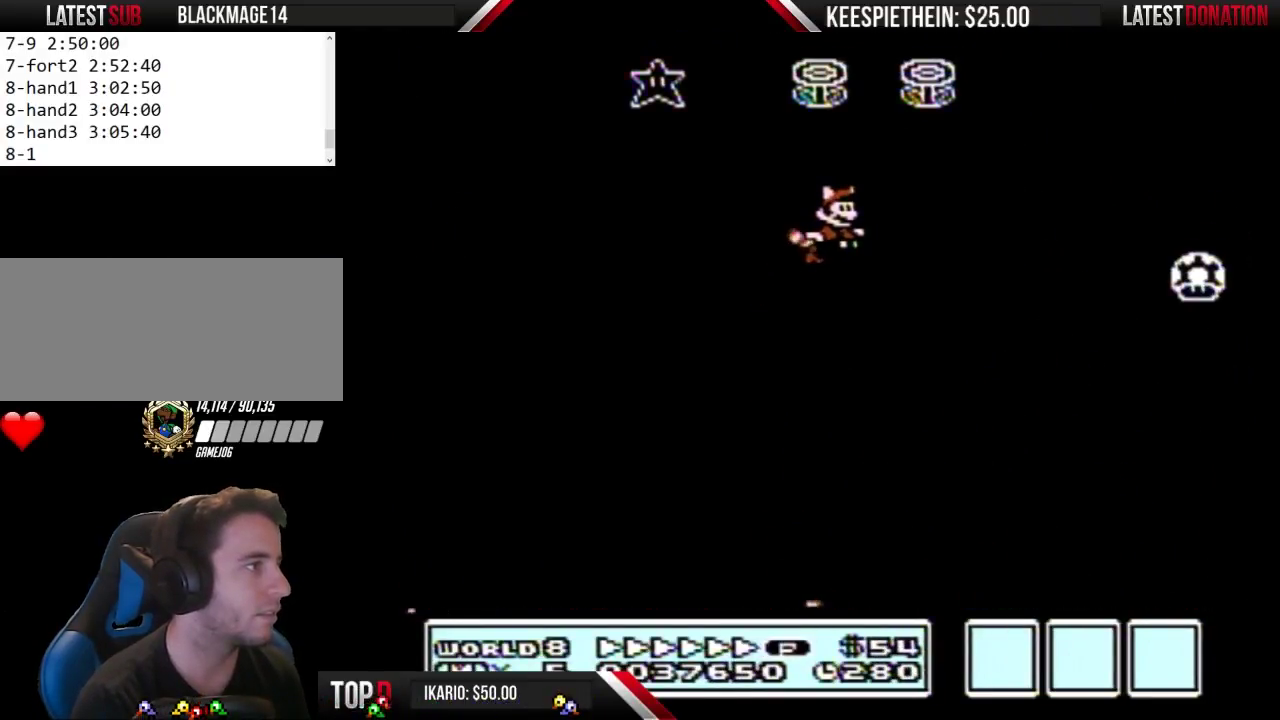
{"buttons": ["B"], "events": [[33, "A", "up"], [100, "A", "down"], [167, "A", "up"], [267, "A", "down"], [333, "A", "up"], [433, "A", "down"], [500, "A", "up"]]}
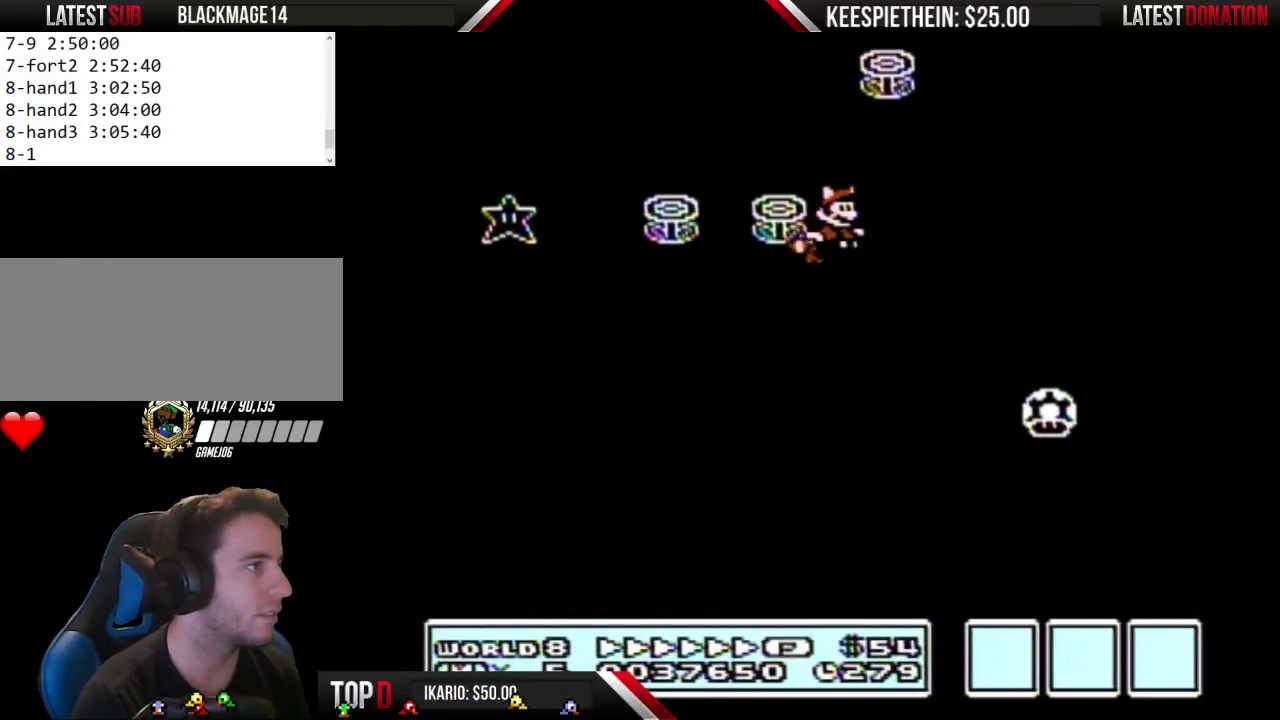
{"buttons": ["A", "B", "DPAD_RIGHT"], "events": [[33, "A", "down"], [67, "DPAD_RIGHT", "down"], [133, "A", "up"], [200, "A", "down"], [267, "A", "up"], [367, "A", "down"], [433, "A", "up"], [500, "A", "down"]]}
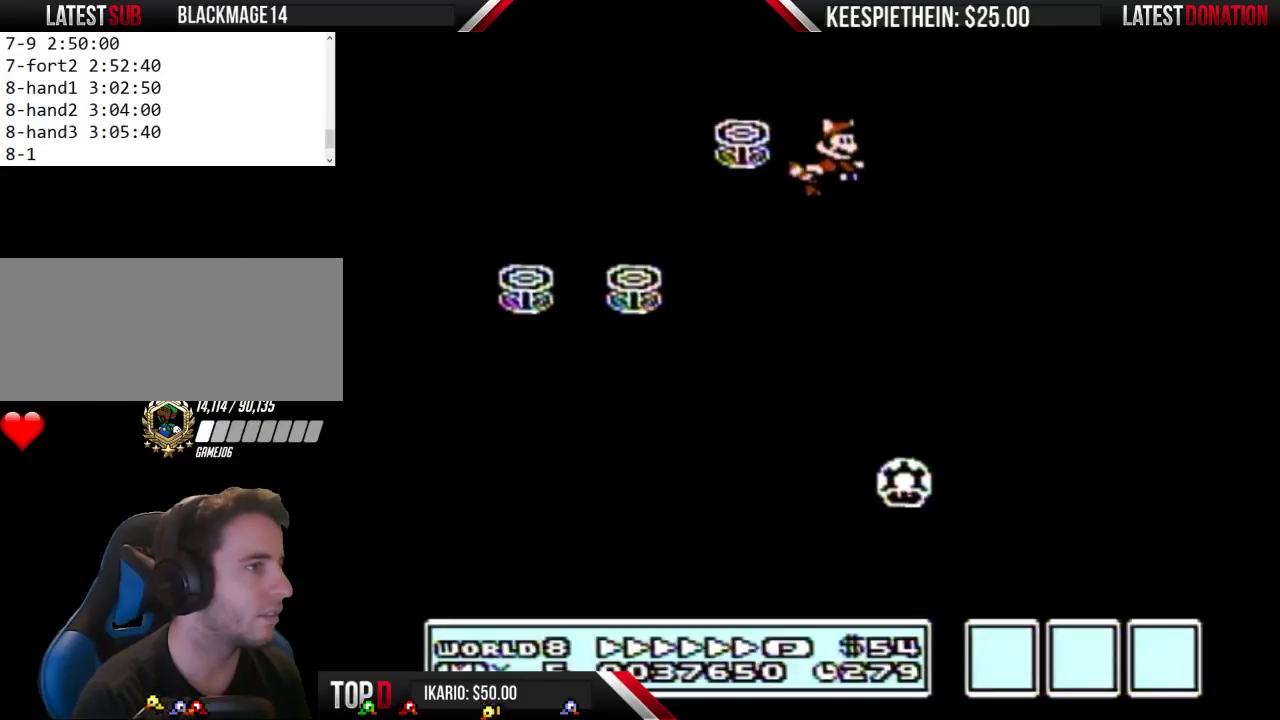
{"buttons": ["B", "DPAD_RIGHT"], "events": [[300, "A", "up"], [333, "B", "up"], [400, "B", "down"]]}
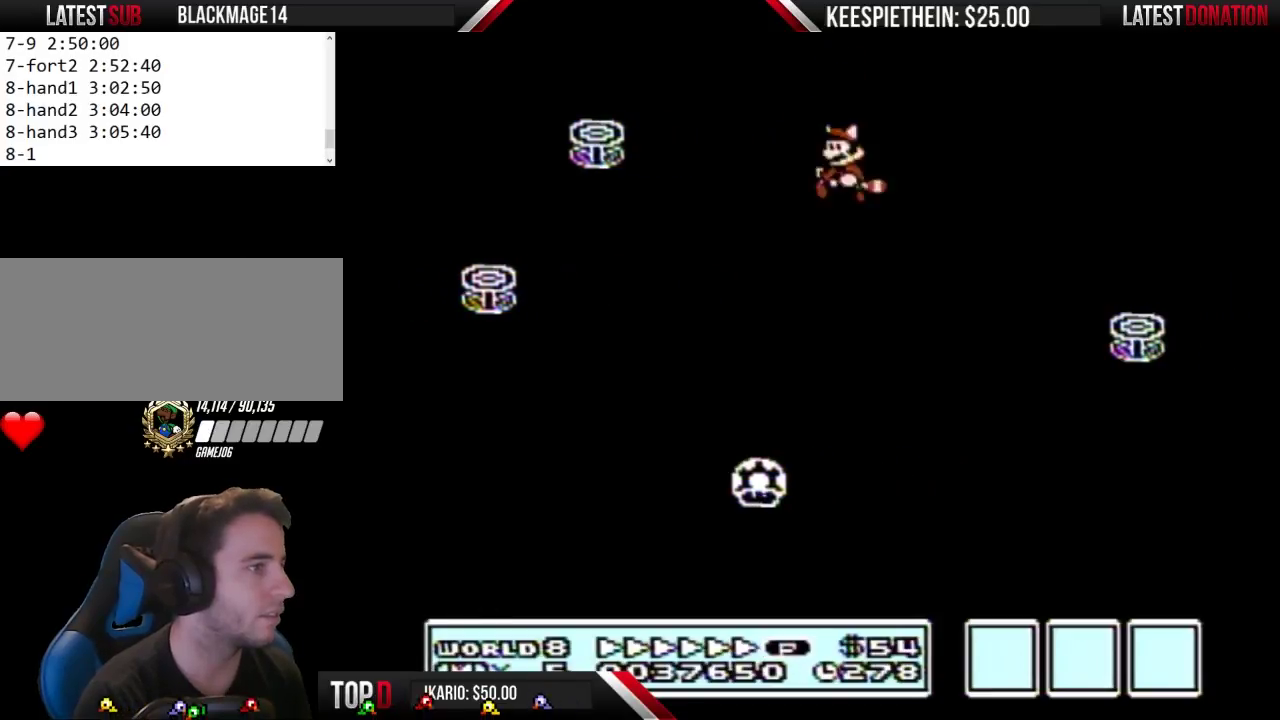
{"buttons": ["B", "DPAD_RIGHT"], "events": [[233, "A", "down"], [367, "A", "up"], [400, "B", "up"], [467, "B", "down"]]}
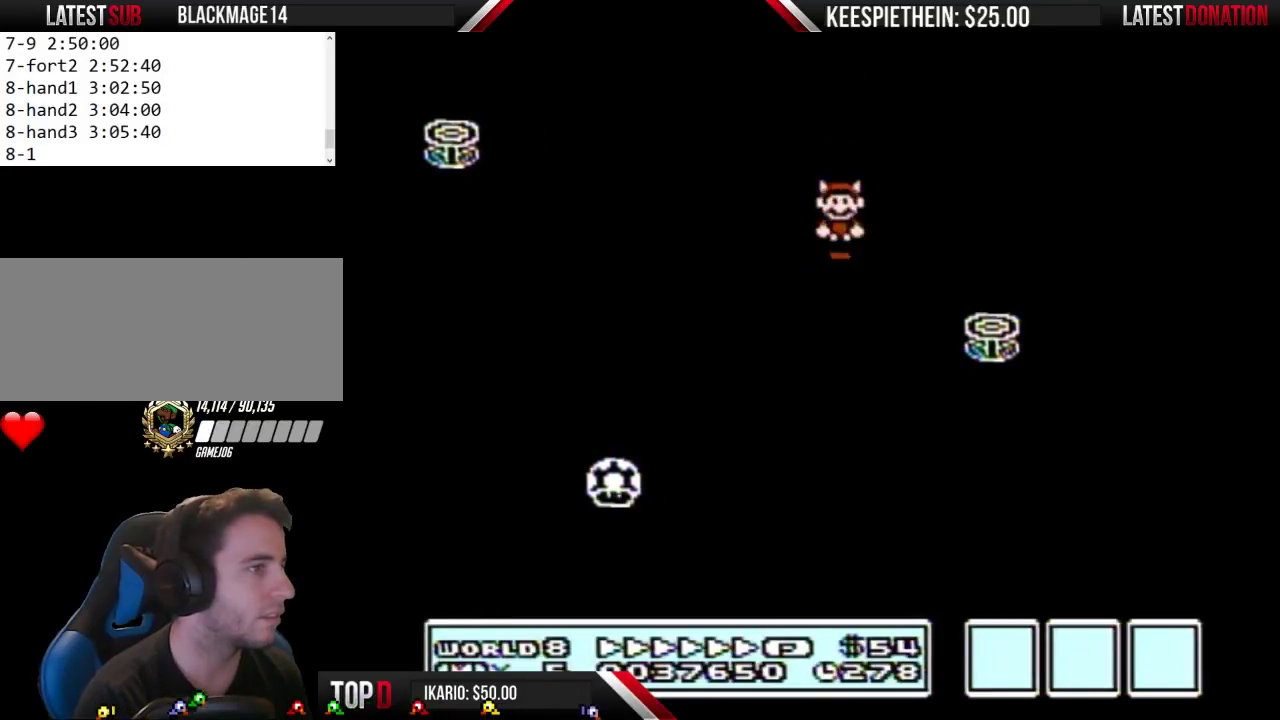
{"buttons": ["B", "DPAD_RIGHT"], "events": [[300, "A", "down"], [400, "A", "up"]]}
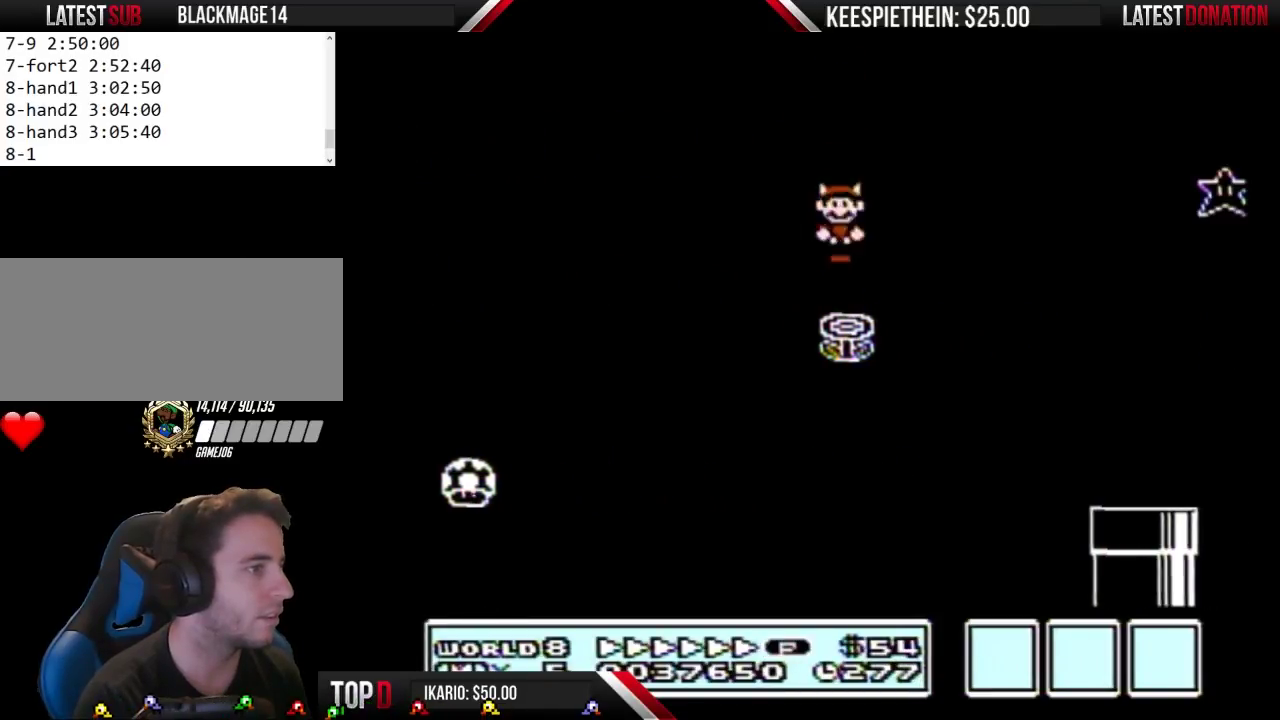
{"buttons": ["B", "DPAD_RIGHT"], "events": [[300, "A", "down"], [433, "A", "up"]]}
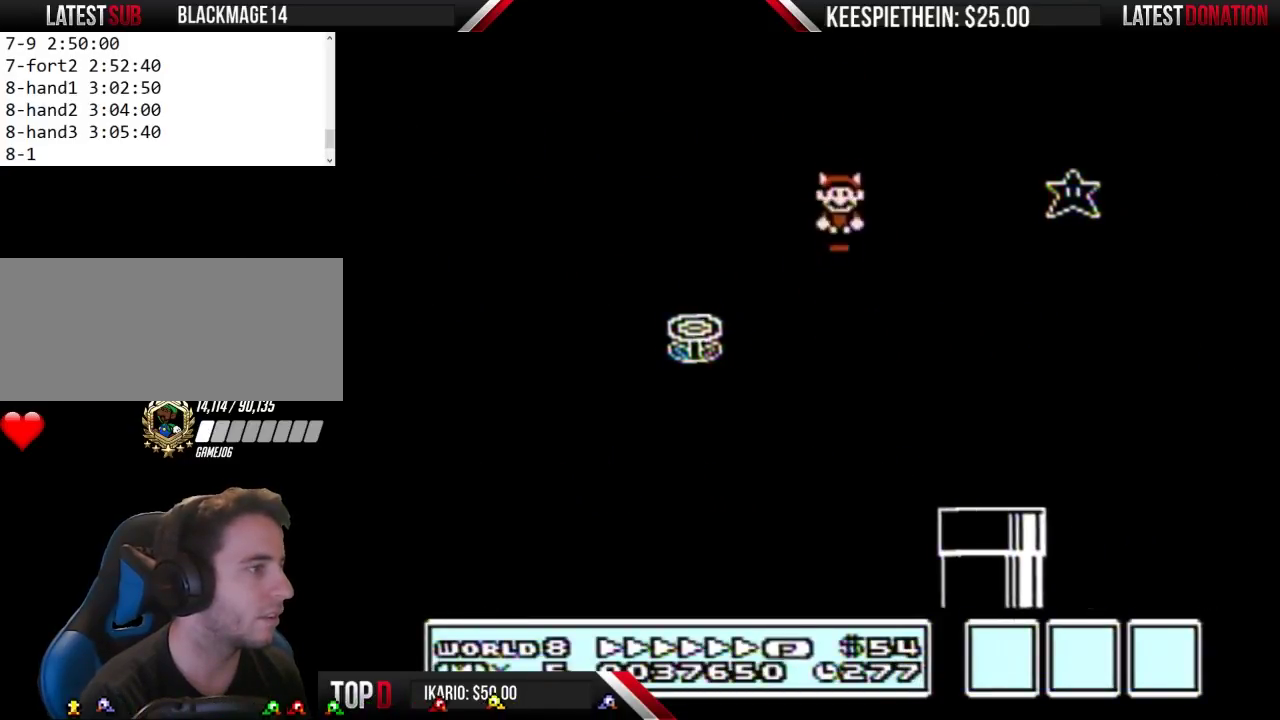
{"buttons": [], "events": [[167, "B", "up"], [467, "DPAD_RIGHT", "up"]]}
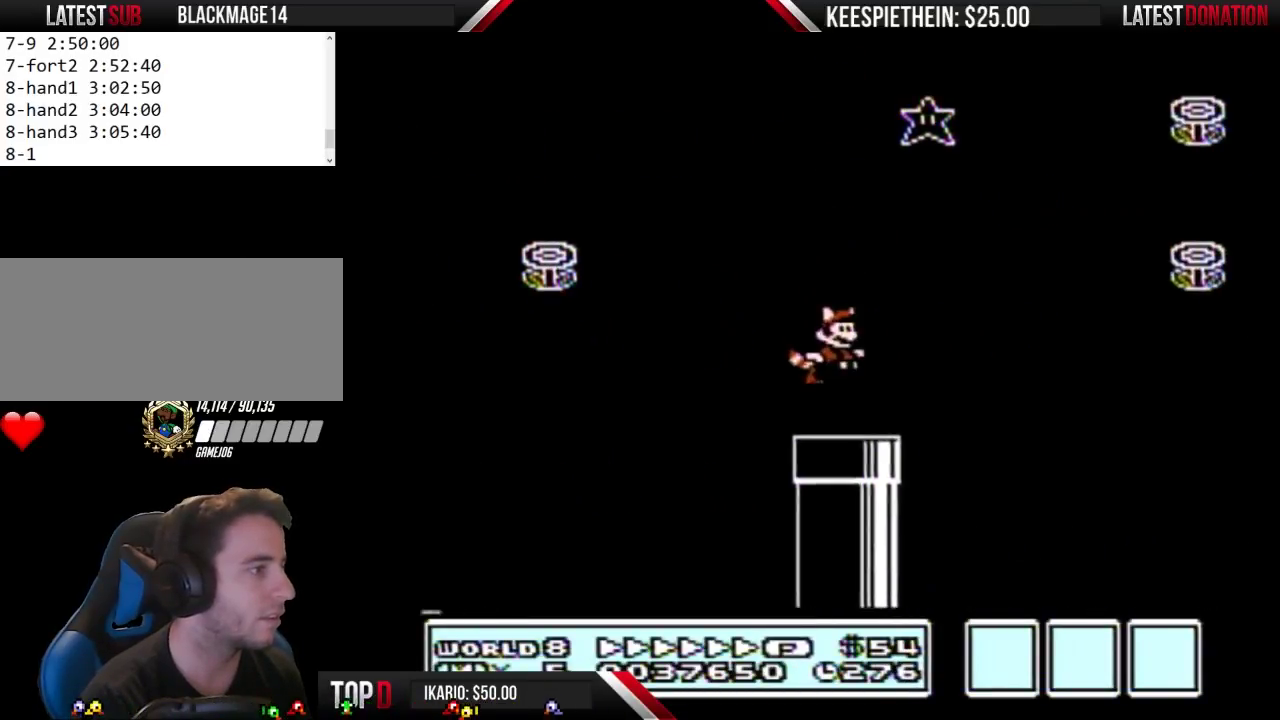
{"buttons": [], "events": [[100, "DPAD_DOWN", "down"], [233, "DPAD_DOWN", "up"]]}
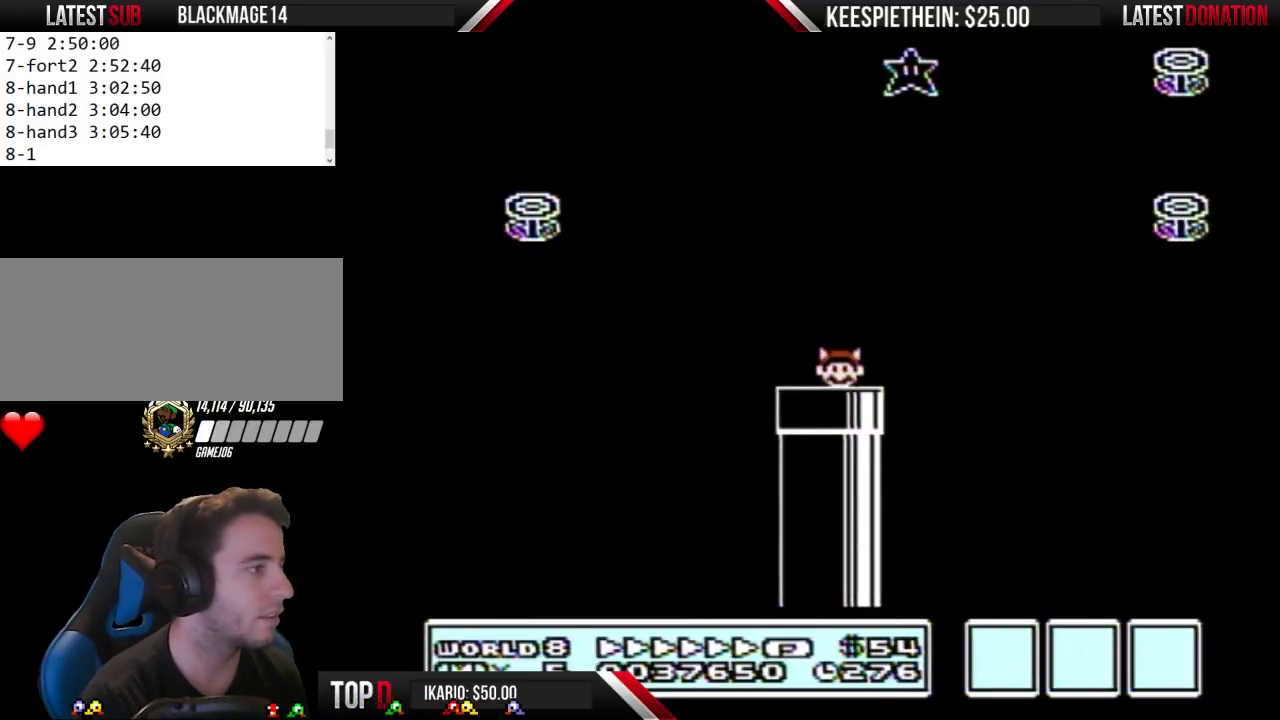
{"buttons": ["B"], "events": [[400, "B", "down"]]}
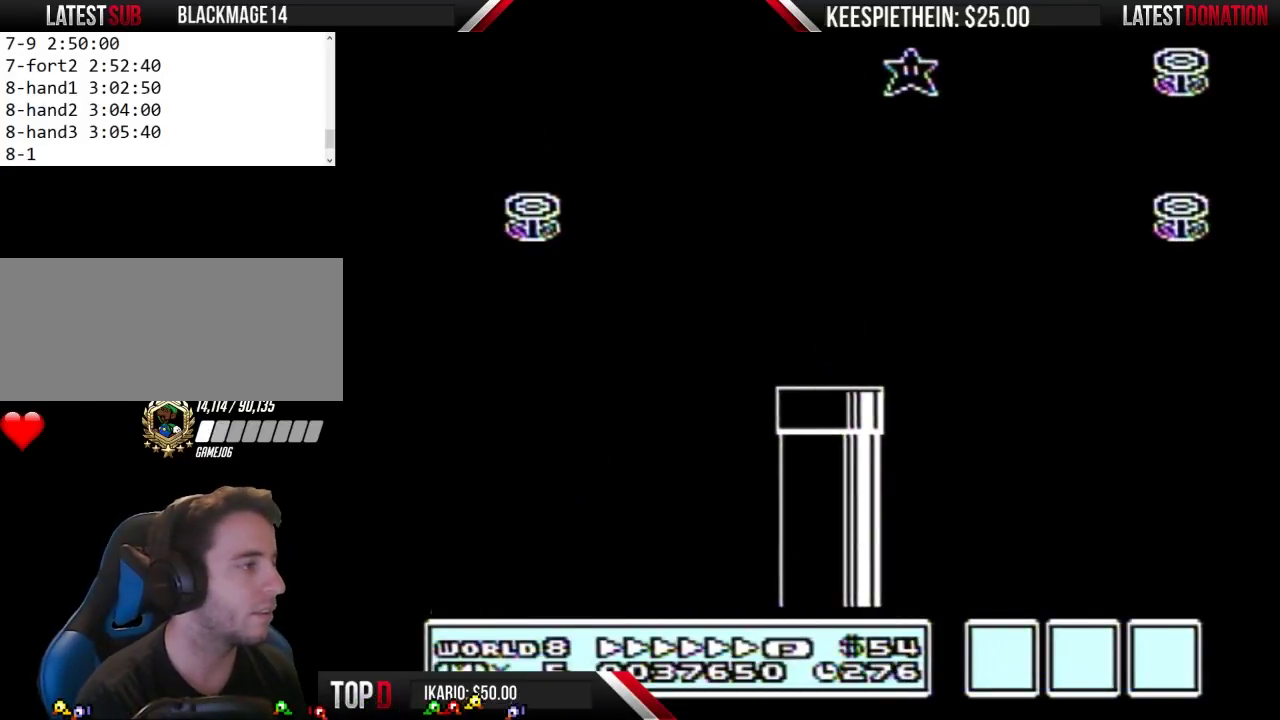
{"buttons": ["B"], "events": []}
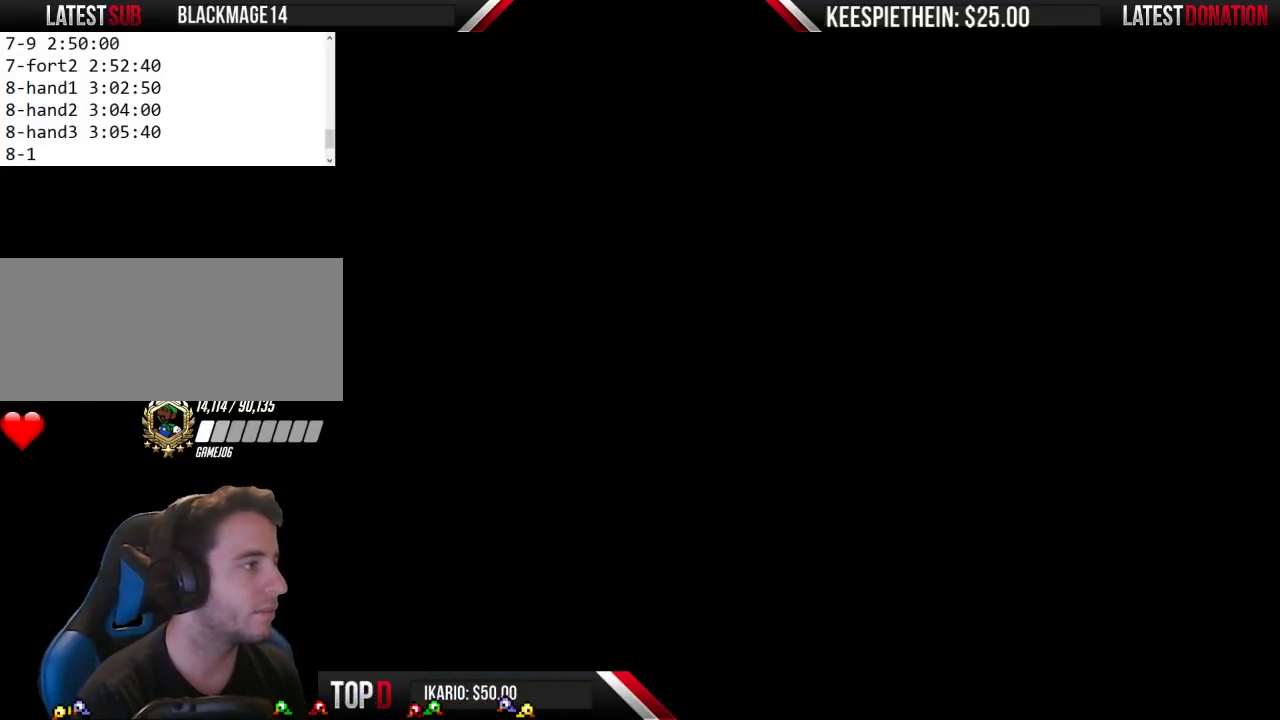
{"buttons": ["B", "DPAD_LEFT"], "events": [[500, "DPAD_LEFT", "down"]]}
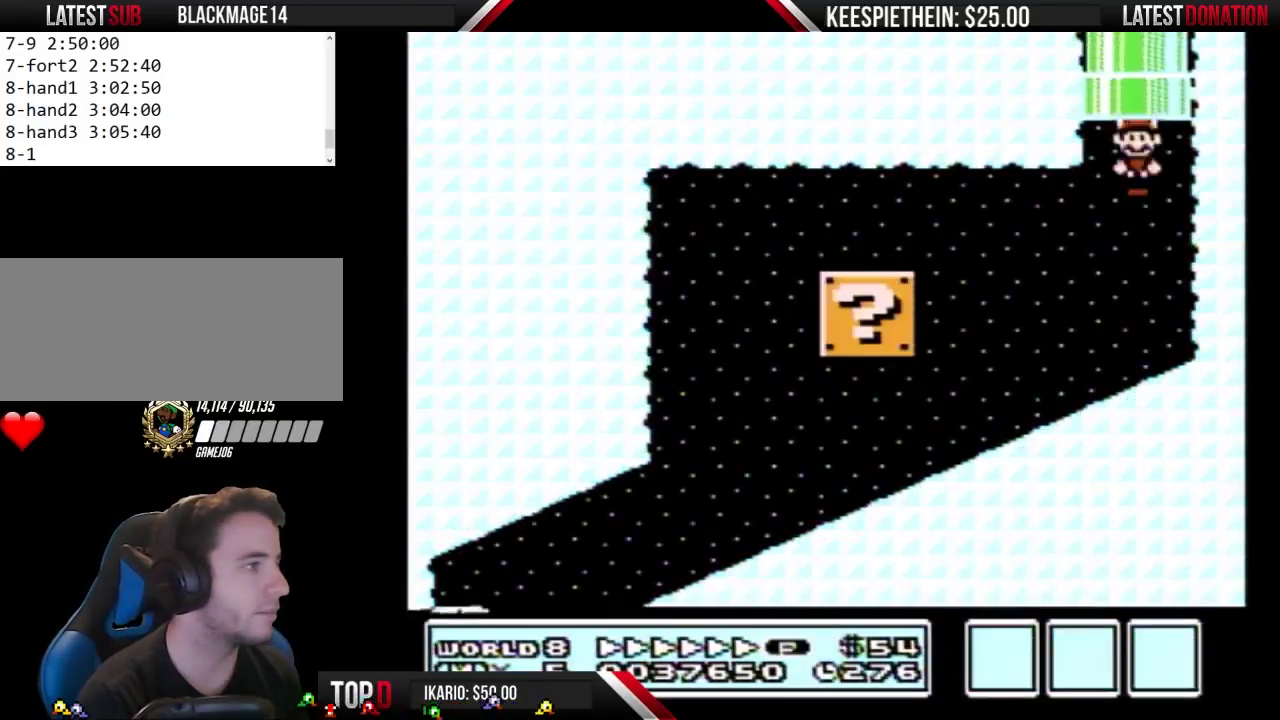
{"buttons": ["B", "DPAD_LEFT"], "events": []}
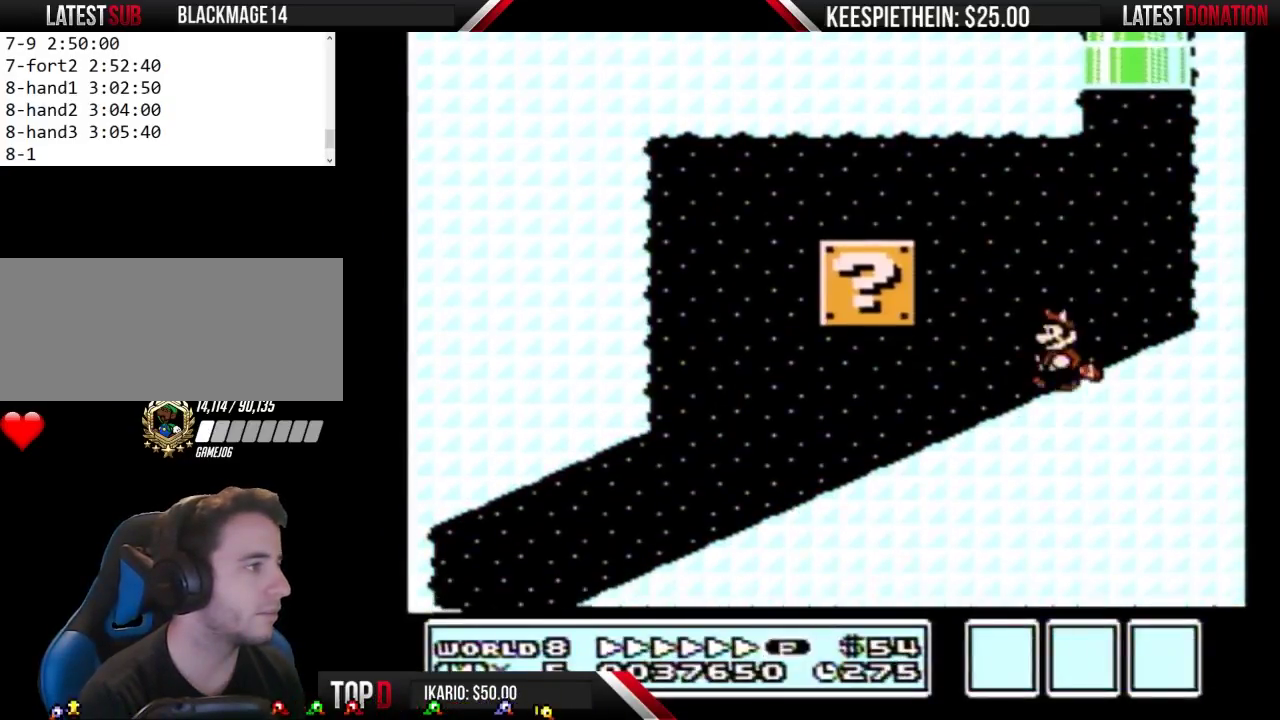
{"buttons": ["B", "DPAD_LEFT"], "events": []}
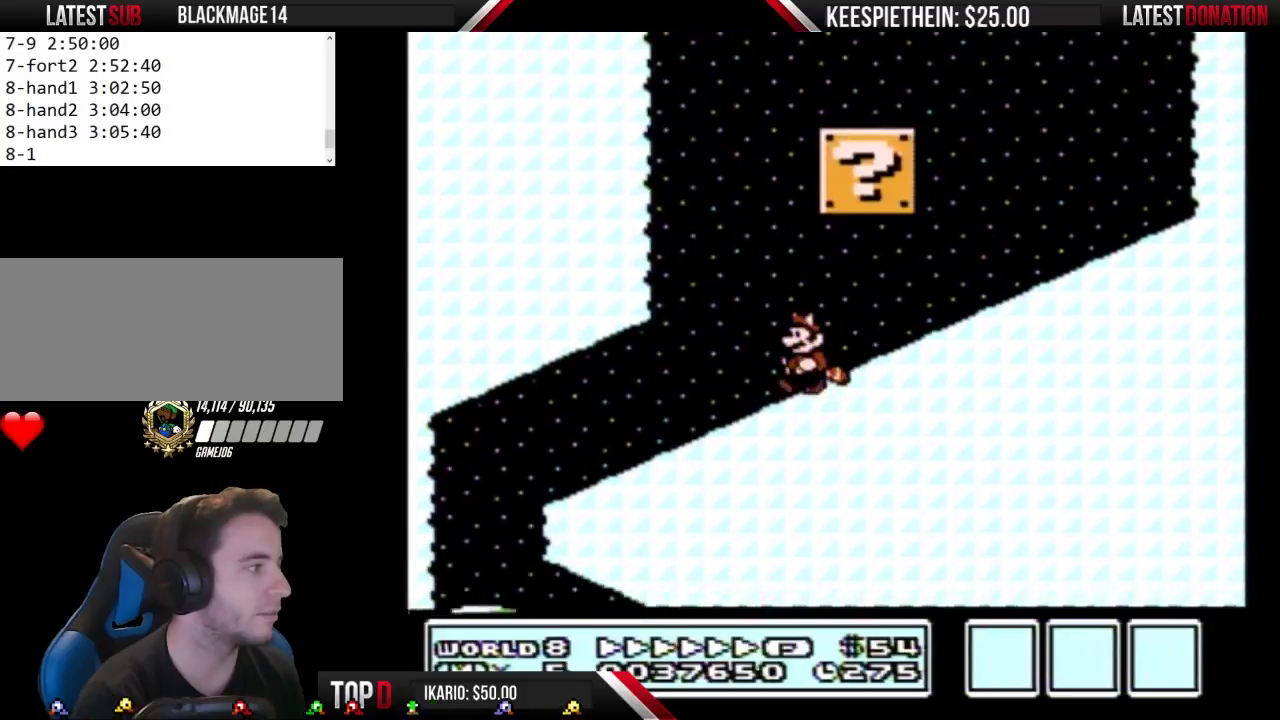
{"buttons": ["DPAD_RIGHT"], "events": [[433, "DPAD_LEFT", "up"], [467, "DPAD_RIGHT", "down"], [500, "B", "up"]]}
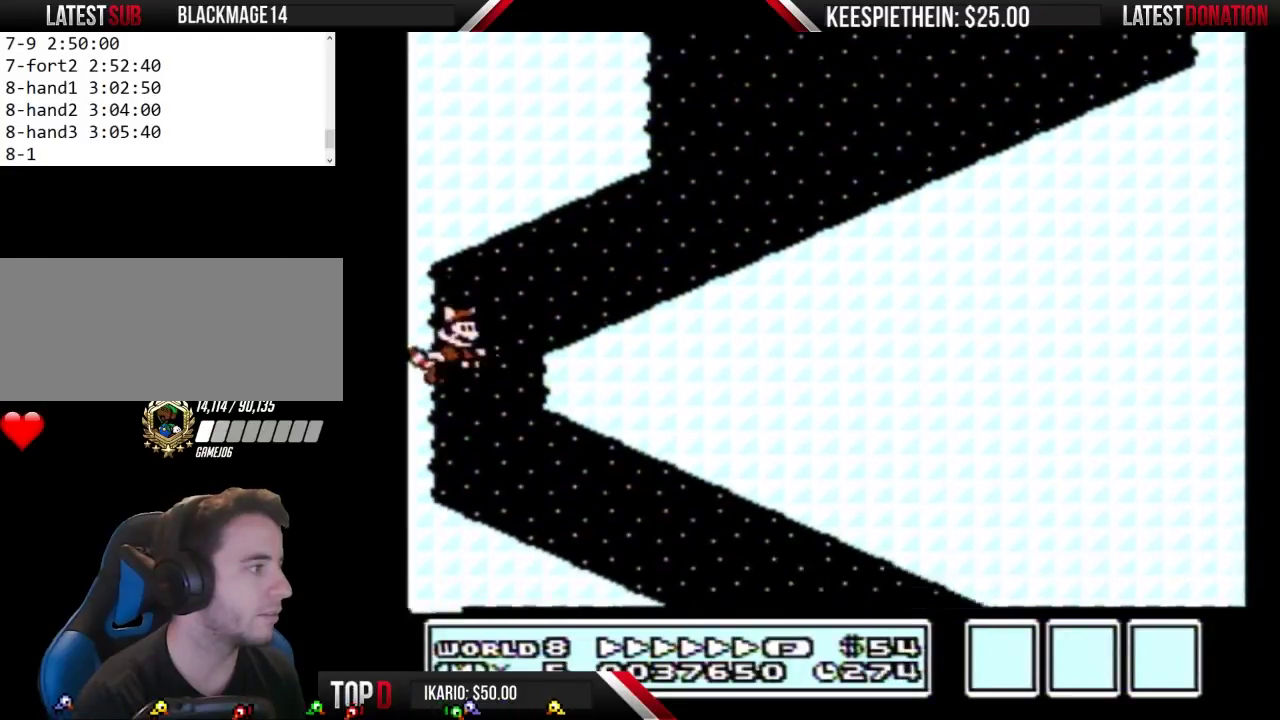
{"buttons": ["B", "DPAD_RIGHT"], "events": [[100, "B", "down"]]}
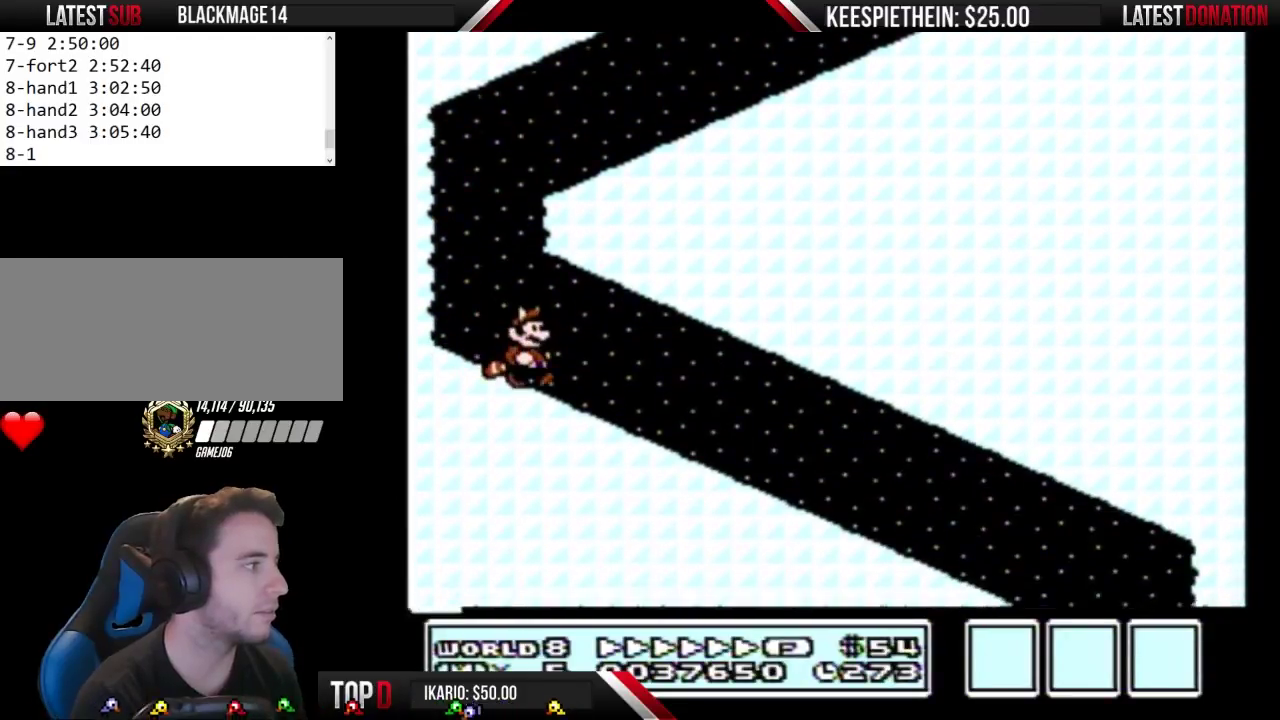
{"buttons": ["B", "DPAD_RIGHT"], "events": []}
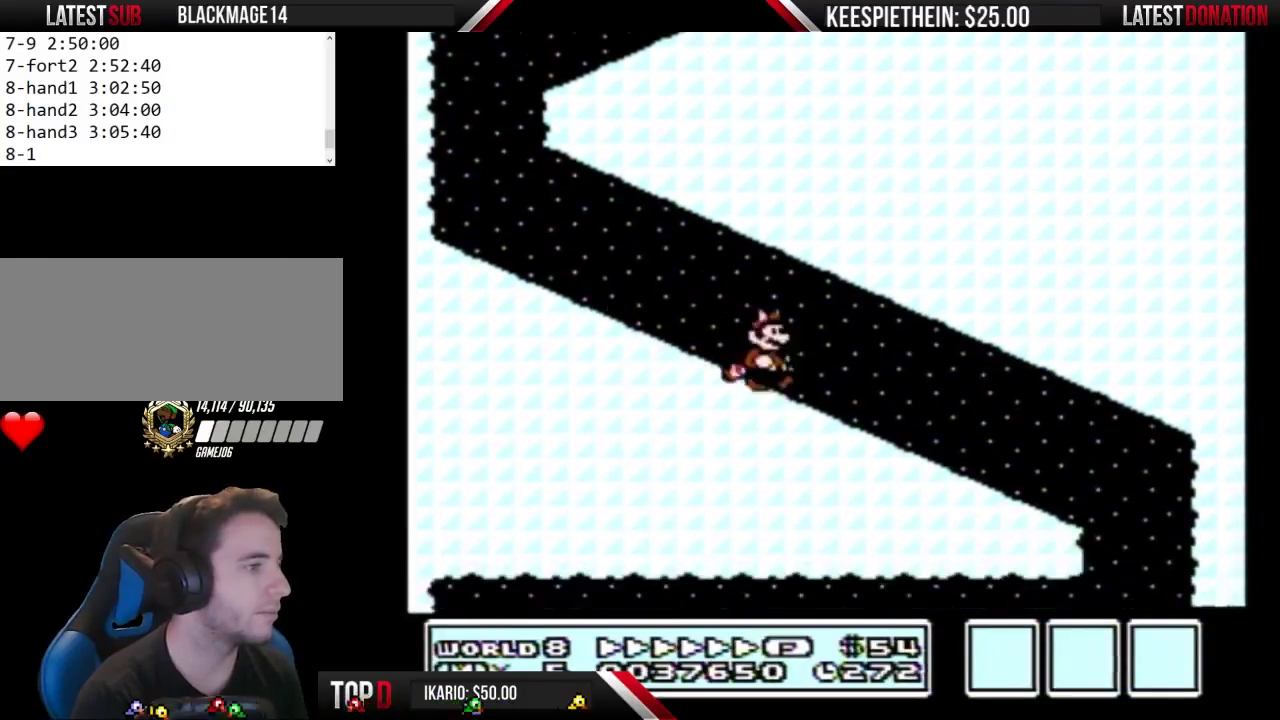
{"buttons": ["B"], "events": [[500, "DPAD_RIGHT", "up"]]}
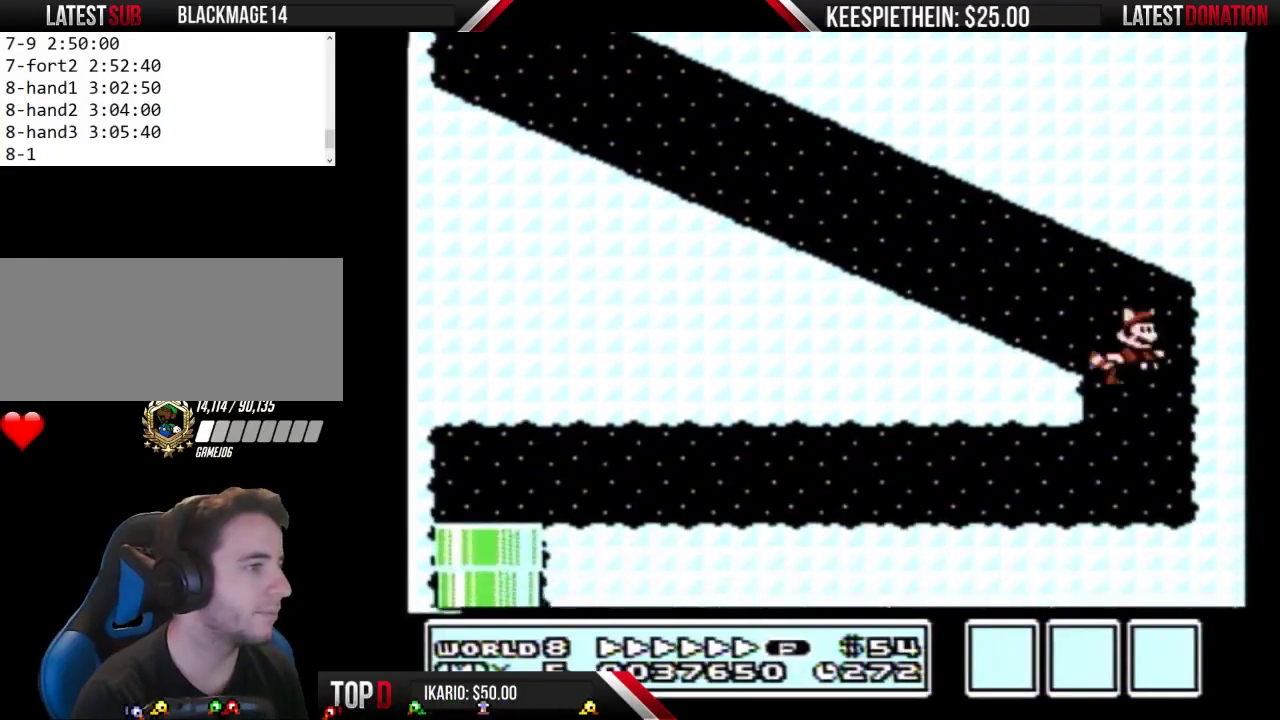
{"buttons": ["B", "DPAD_LEFT"], "events": [[33, "B", "up"], [67, "DPAD_LEFT", "down"], [100, "B", "down"]]}